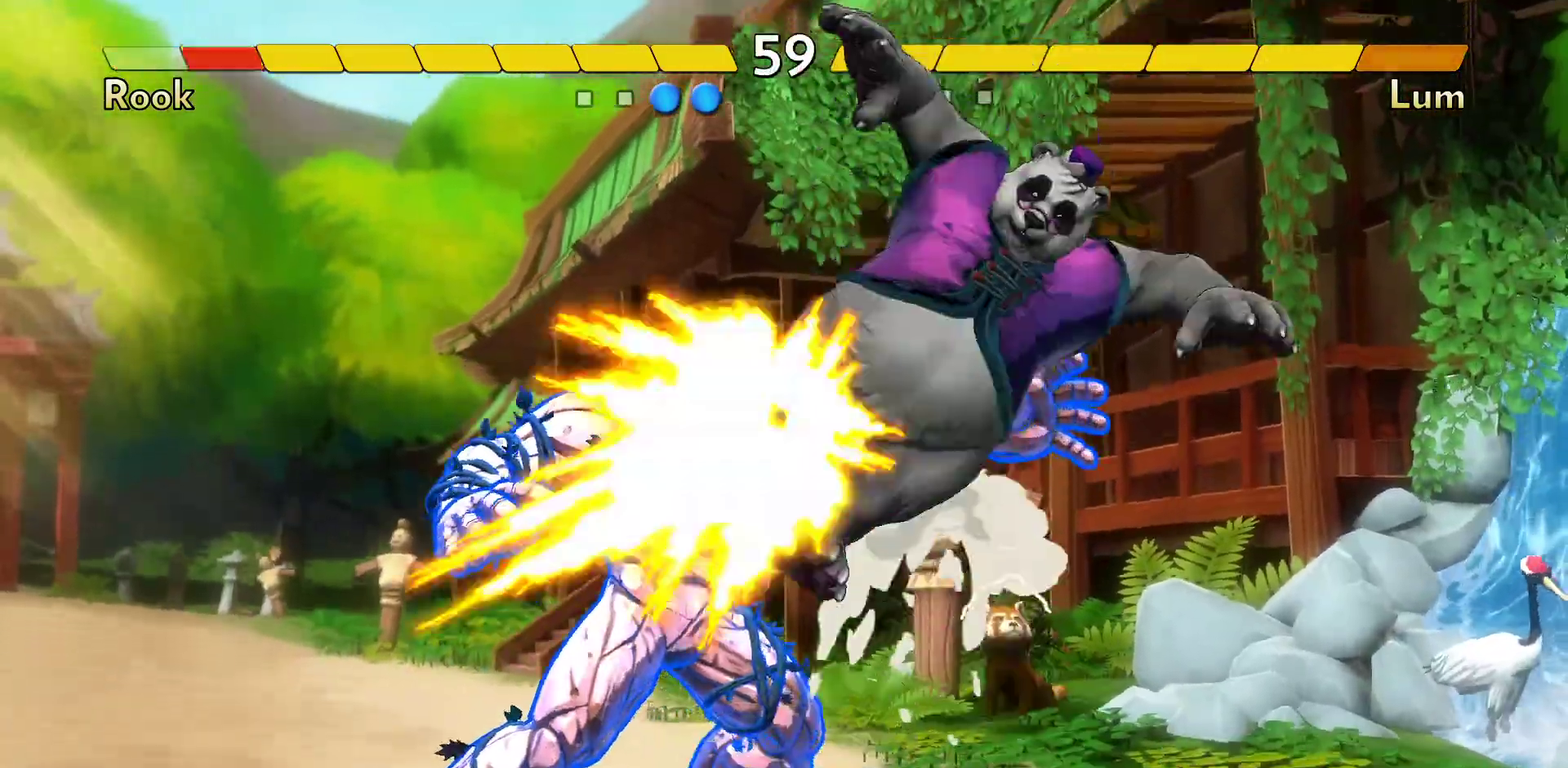
Gameplay with a controller (Nintendo layout); each line is a JSON object with the inputs held at the frame after it (dt_ms = milliseconds from this image to that frame). "events" lists button and stick changes between this image and that frame as [ms after this image, input, new state], when the widget could be followed in between. Not read: DPAD_LEFT DPAD_RIGHT L3 R3.
{"dt_ms": 300, "buttons": ["A"], "events": [[250, "A", "down"]]}
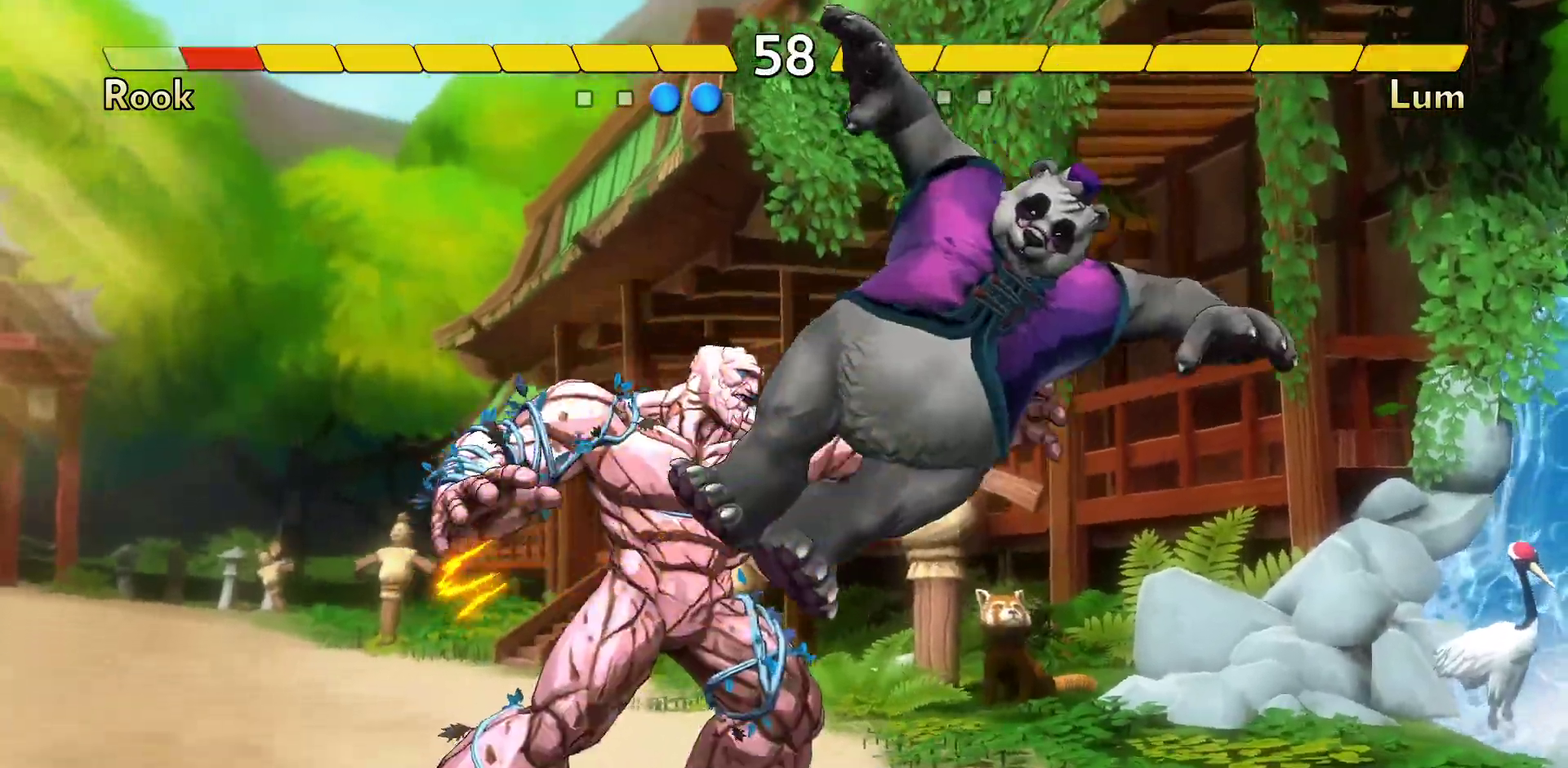
{"dt_ms": 800, "buttons": [], "events": [[33, "A", "up"], [133, "A", "down"], [217, "A", "up"], [300, "A", "down"], [367, "A", "up"], [433, "A", "down"], [483, "A", "up"], [533, "A", "down"], [717, "A", "up"]]}
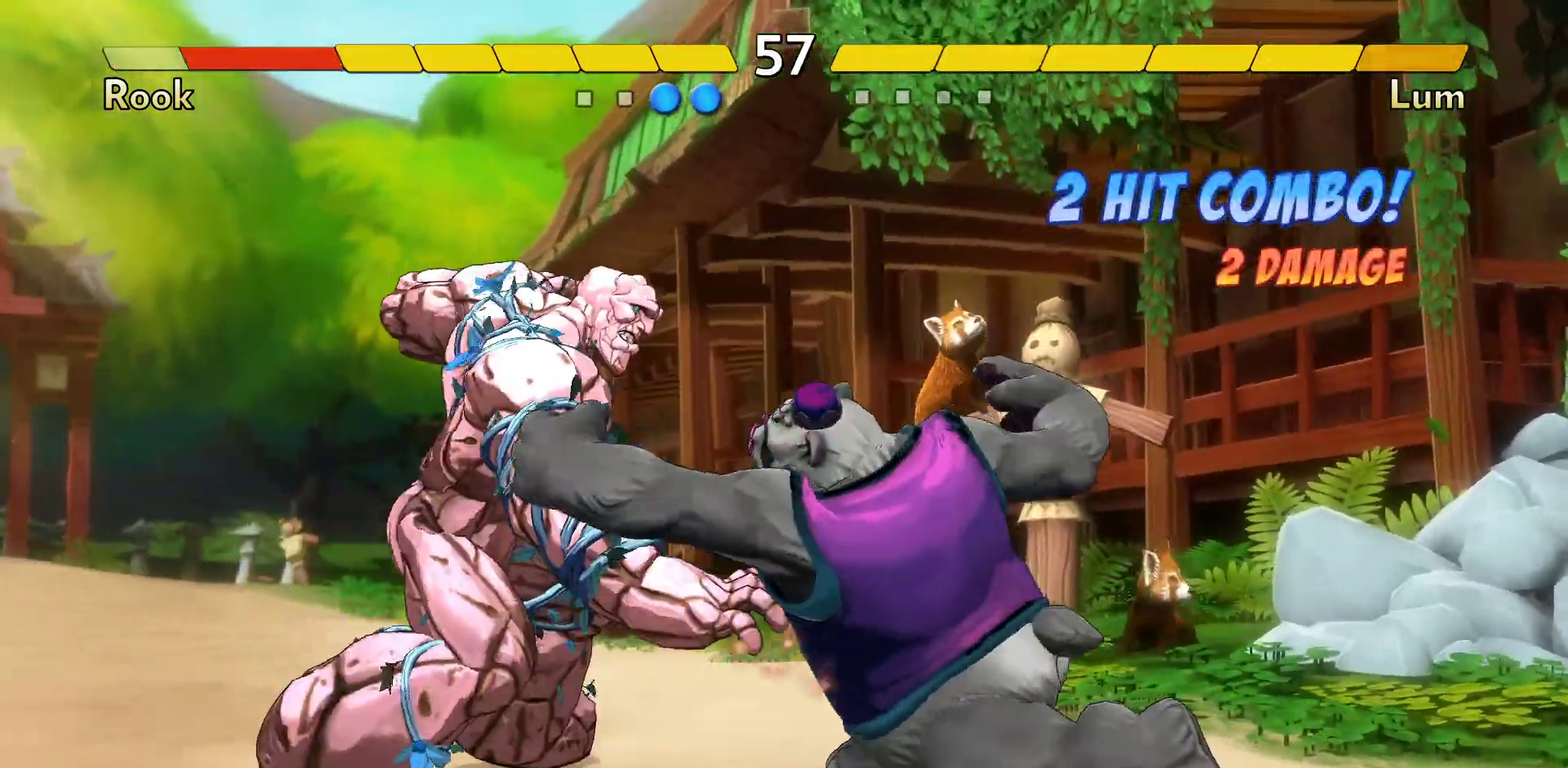
{"dt_ms": 400, "buttons": ["B"], "events": [[200, "B", "down"], [283, "B", "up"], [350, "B", "down"]]}
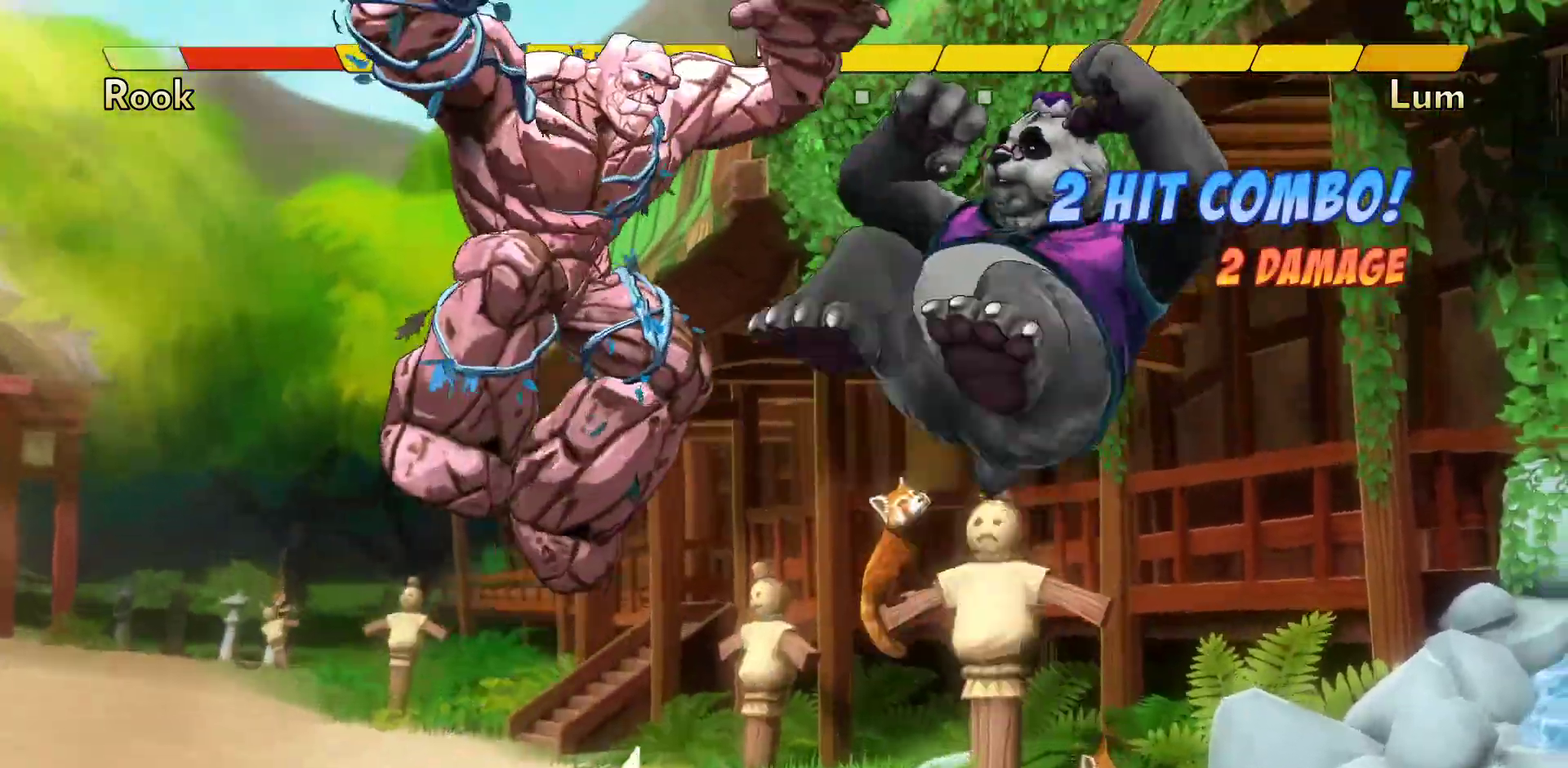
{"dt_ms": 300, "buttons": [], "events": [[33, "B", "up"], [217, "Y", "down"], [283, "Y", "up"]]}